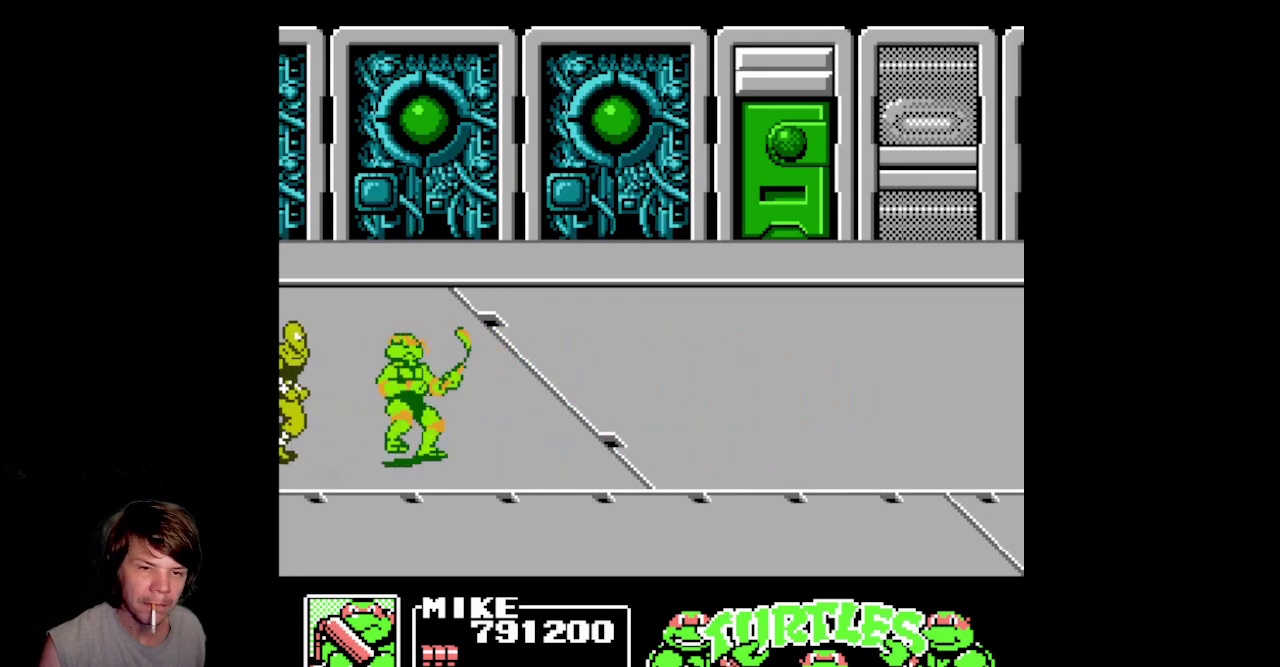
Gameplay with a controller (Nintendo layout); each line is a JSON object with the inputs held at the frame after it (dt_ms = milliseconds from this image to that frame). "events" lists button and stick changes between this image and that frame as [ms after this image, input, new state], when the widget could be followed in between. Not read: L3 R3.
{"dt_ms": 500, "buttons": ["DPAD_RIGHT"], "events": [[350, "B", "up"], [450, "DPAD_LEFT", "up"], [500, "DPAD_RIGHT", "down"]]}
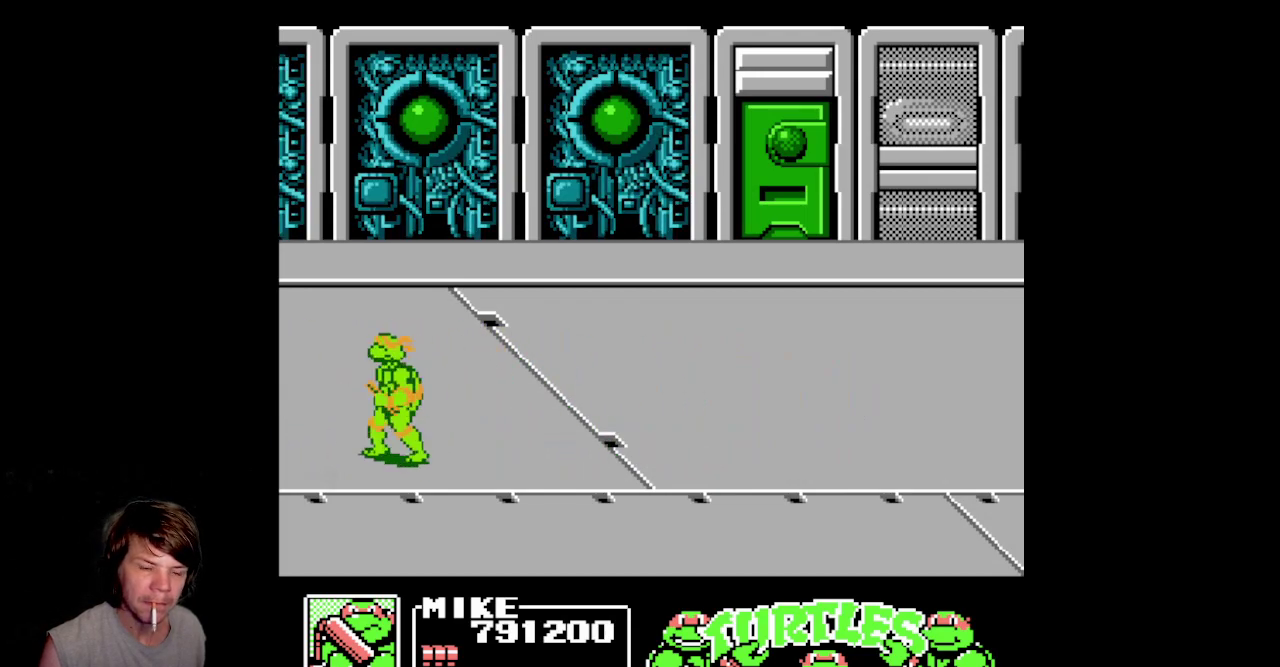
{"dt_ms": 500, "buttons": ["DPAD_RIGHT"], "events": []}
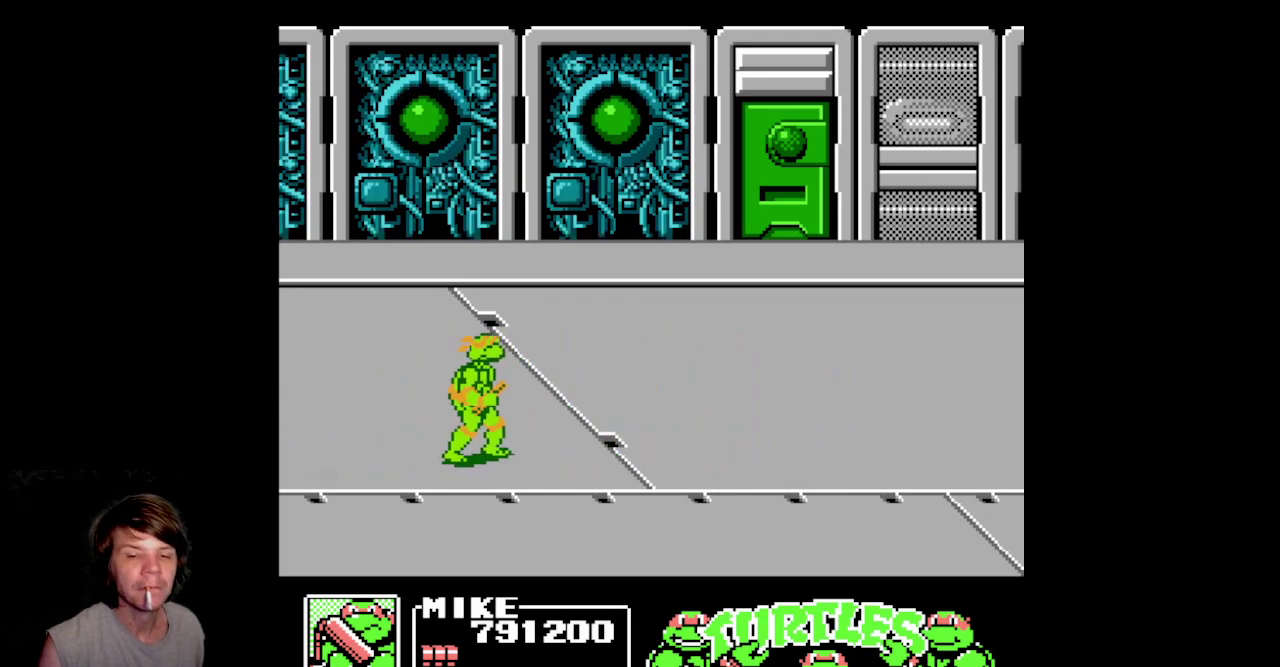
{"dt_ms": 500, "buttons": [], "events": [[333, "DPAD_RIGHT", "up"]]}
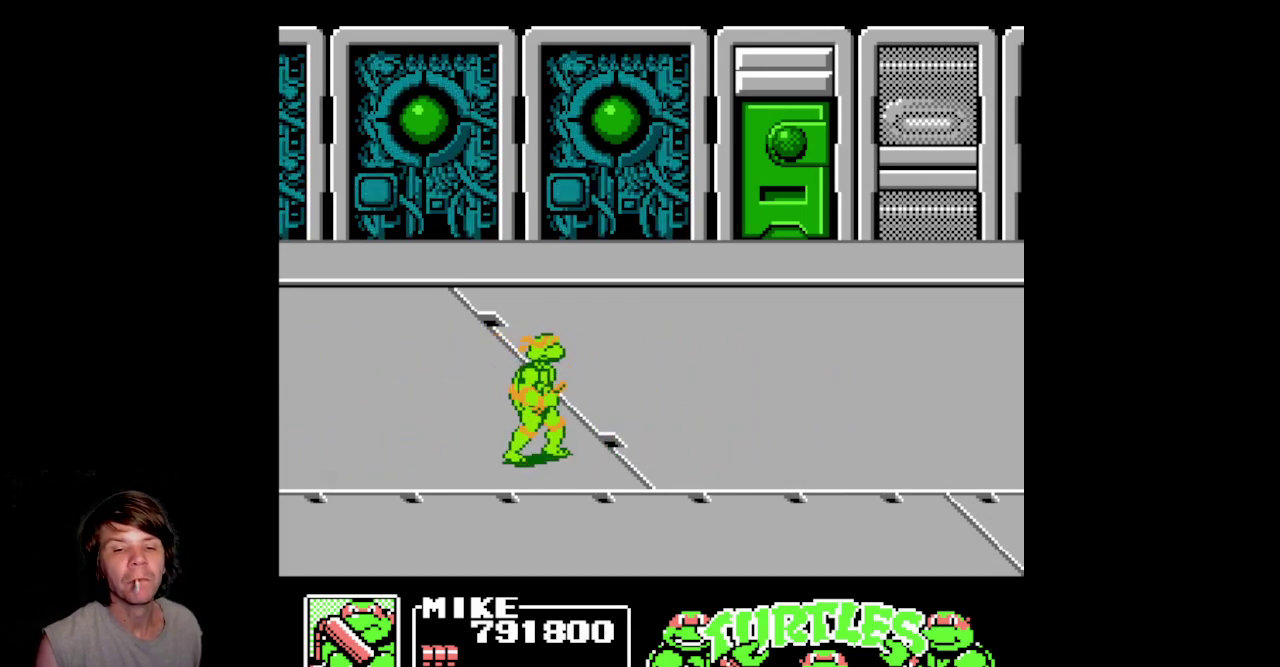
{"dt_ms": 500, "buttons": [], "events": []}
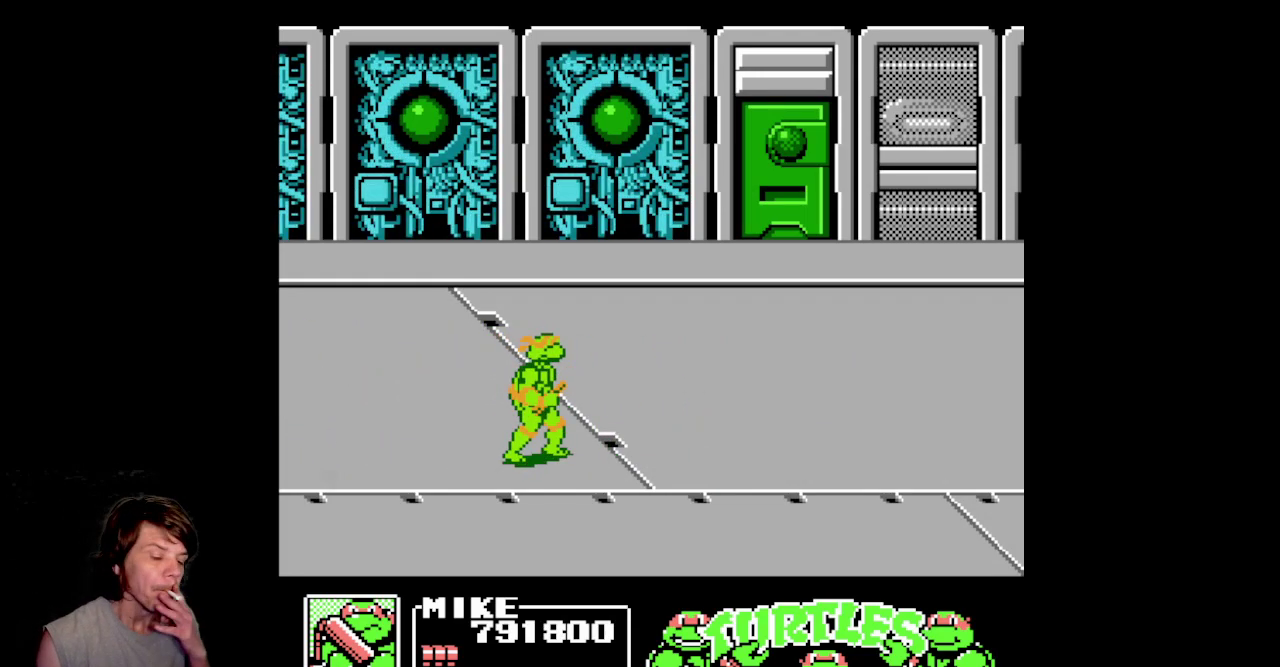
{"dt_ms": 500, "buttons": [], "events": []}
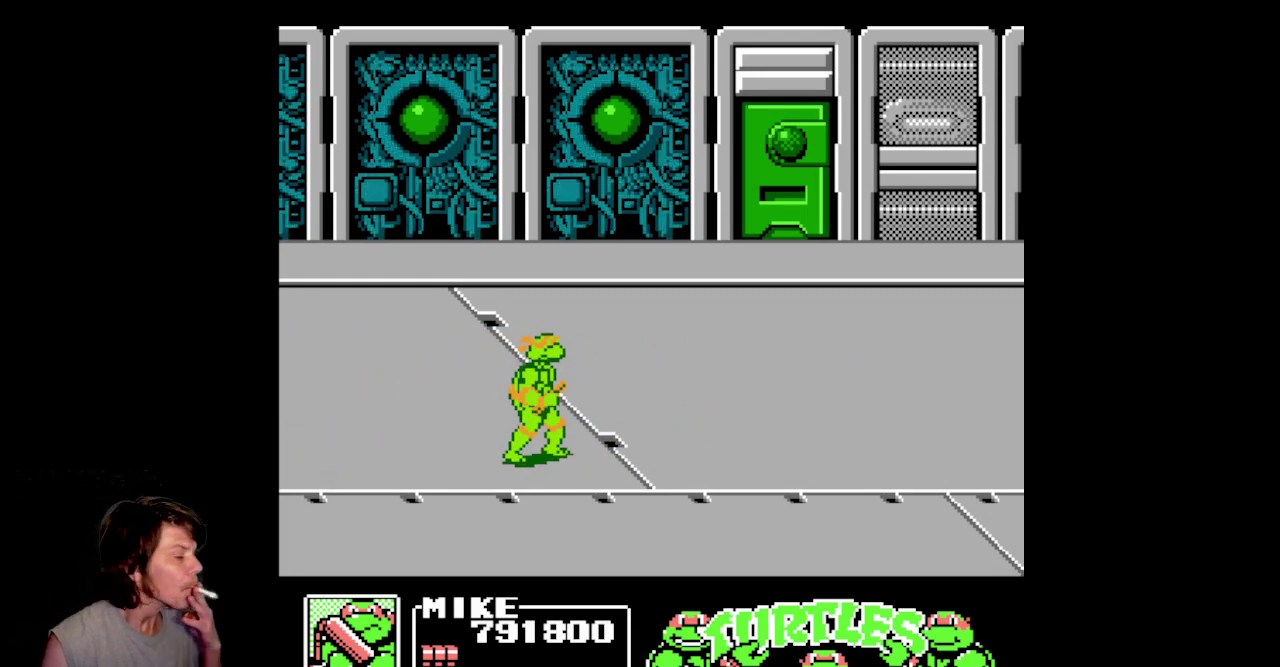
{"dt_ms": 500, "buttons": [], "events": []}
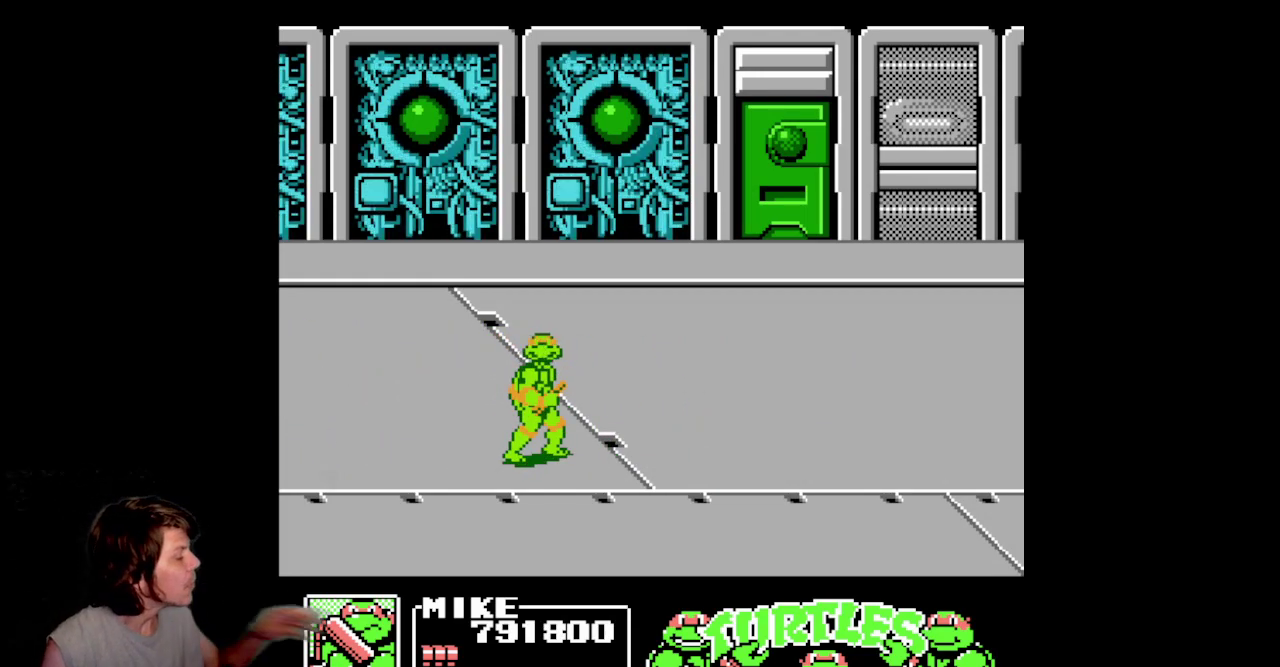
{"dt_ms": 500, "buttons": [], "events": []}
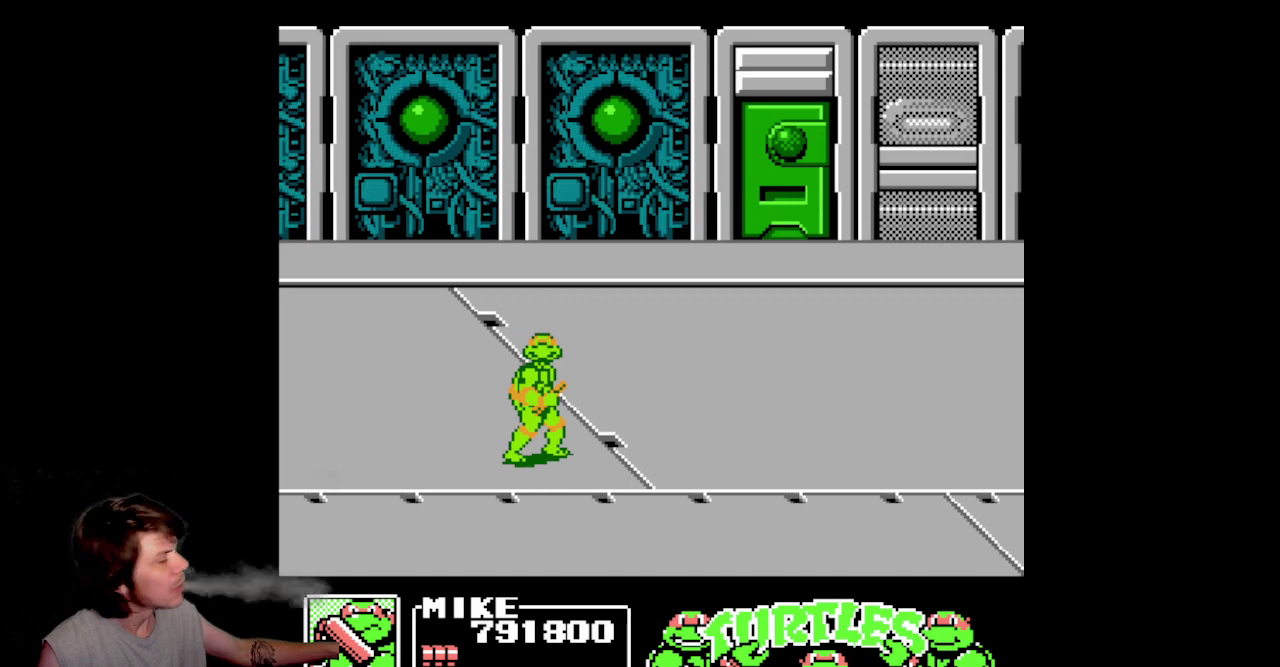
{"dt_ms": 500, "buttons": [], "events": []}
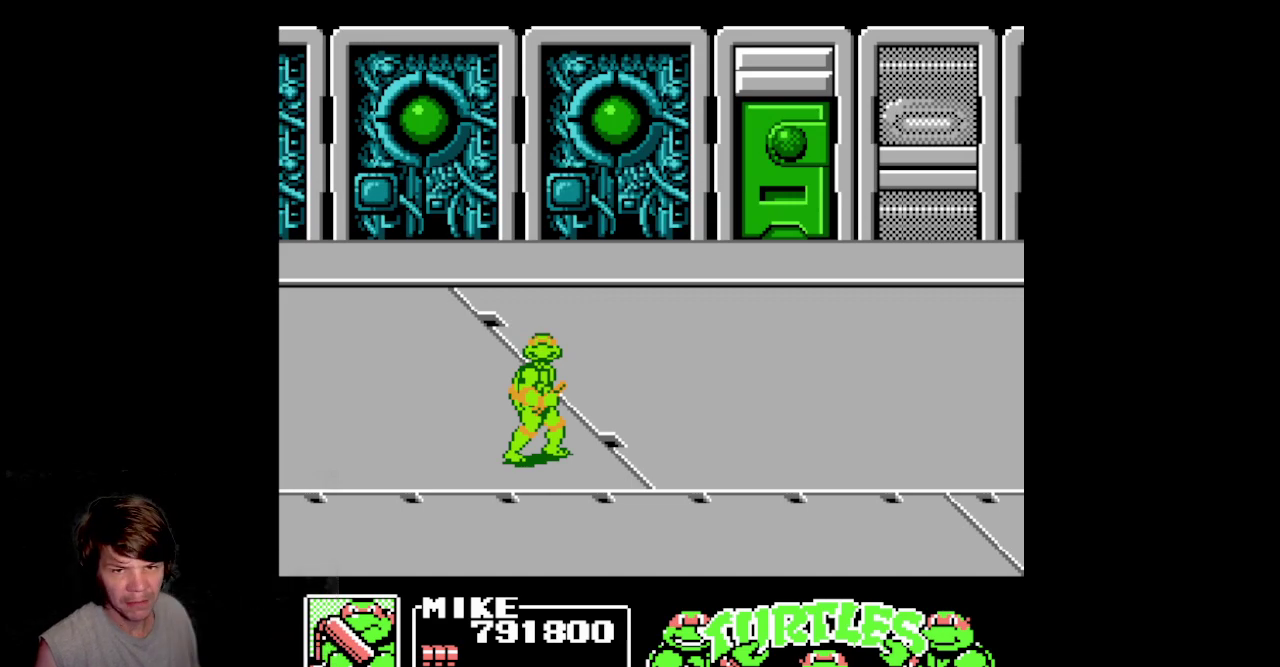
{"dt_ms": 500, "buttons": ["DPAD_RIGHT"], "events": [[283, "DPAD_RIGHT", "down"]]}
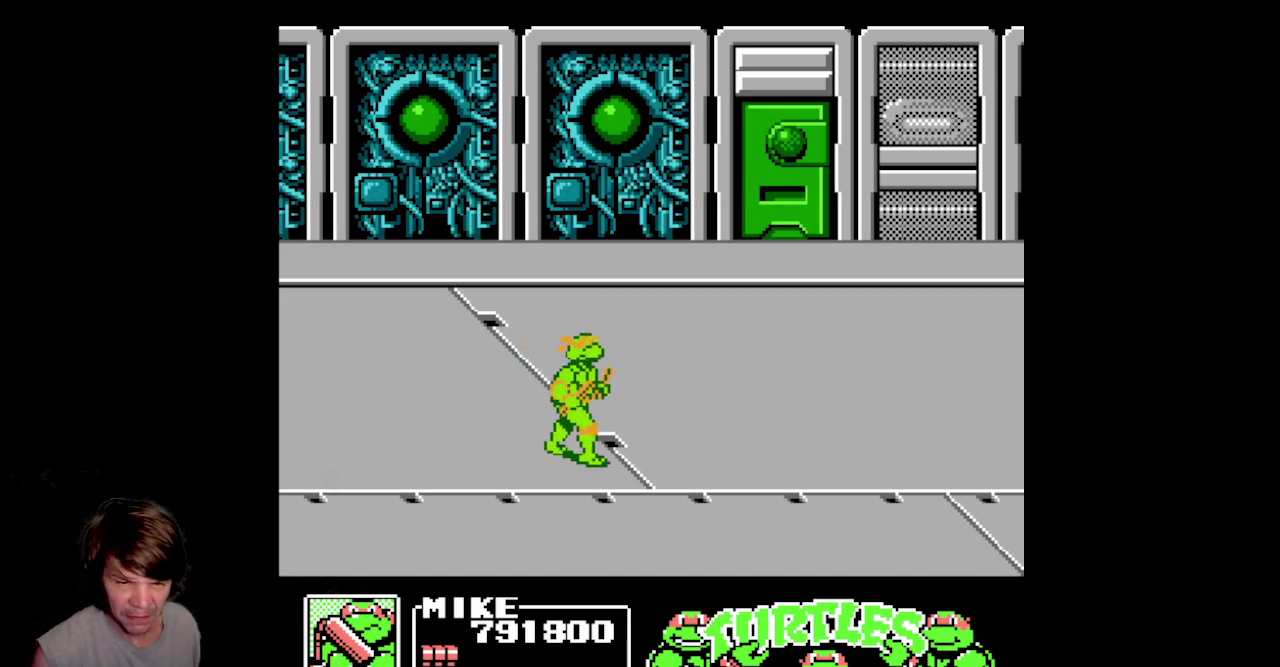
{"dt_ms": 500, "buttons": ["DPAD_RIGHT"], "events": []}
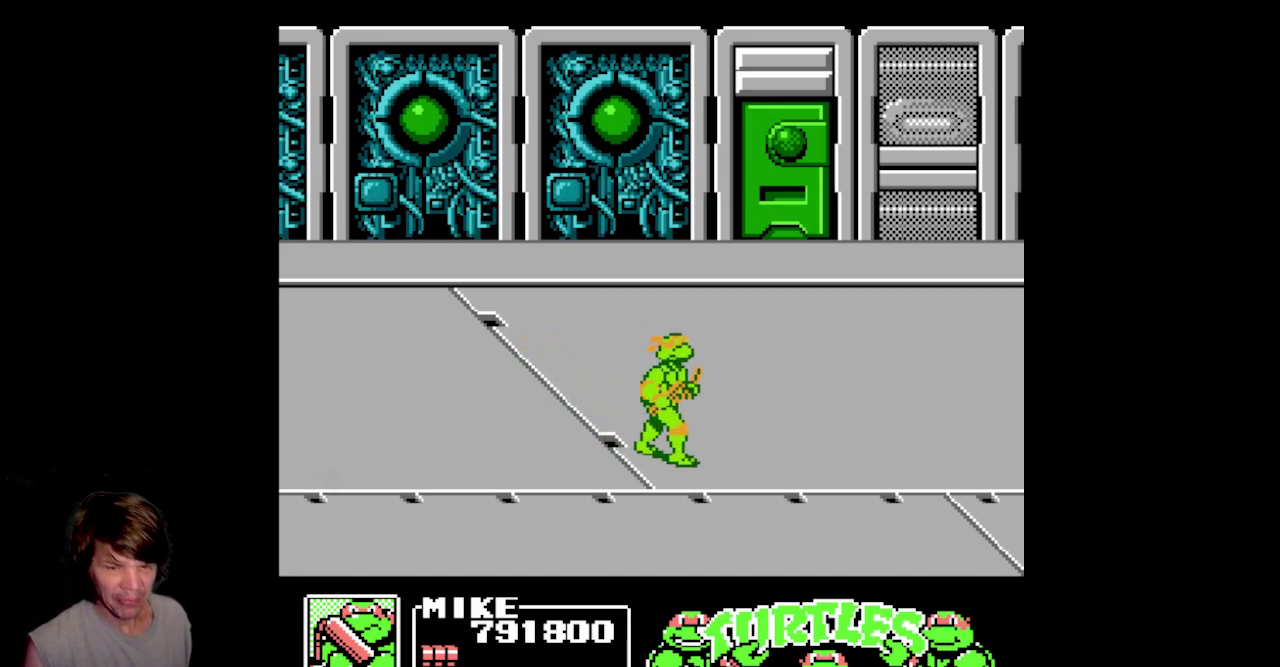
{"dt_ms": 500, "buttons": ["DPAD_RIGHT"], "events": []}
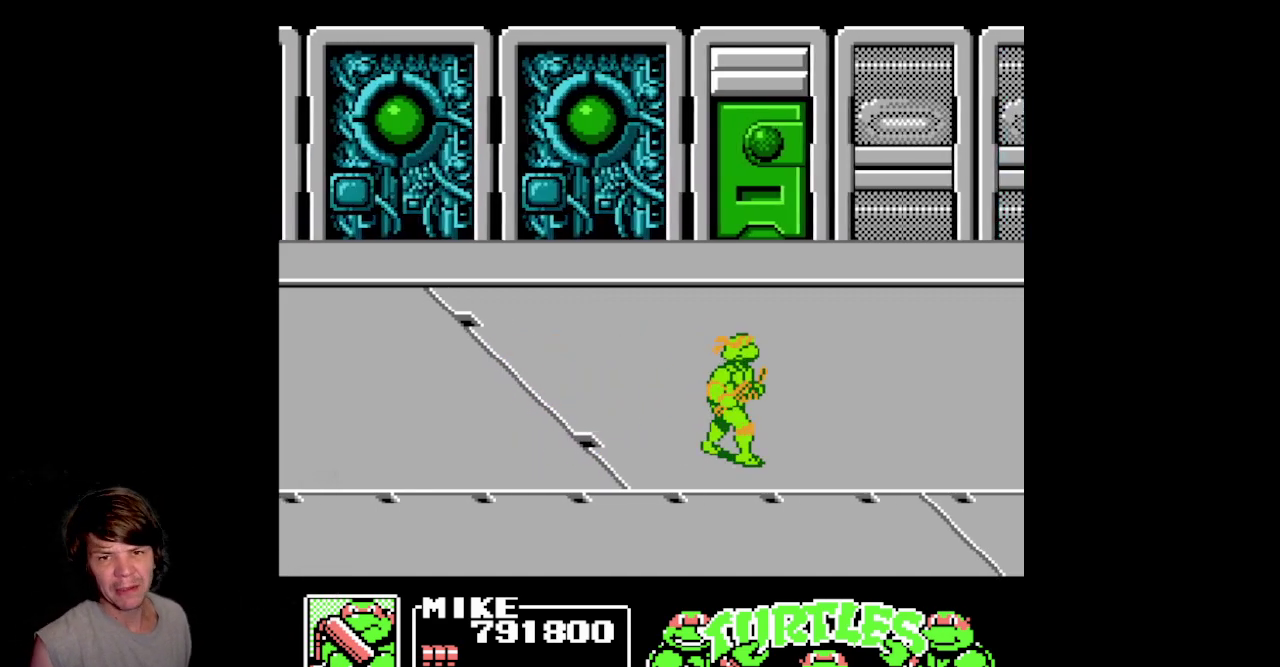
{"dt_ms": 500, "buttons": ["DPAD_RIGHT"], "events": []}
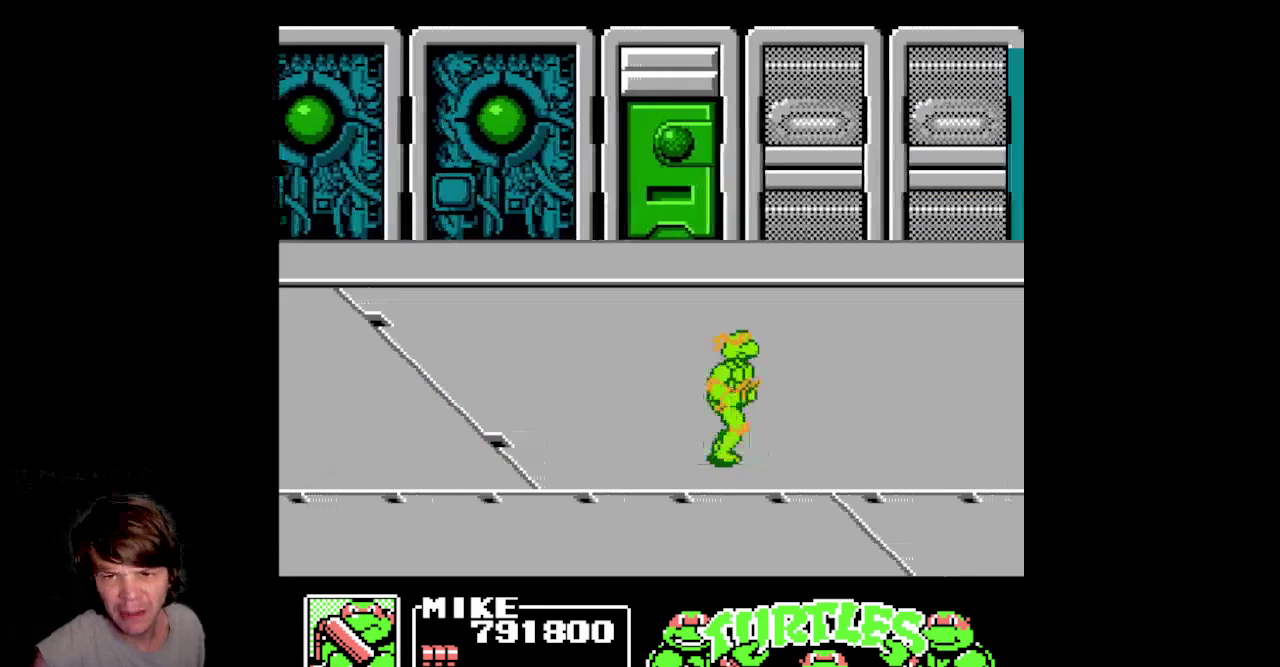
{"dt_ms": 500, "buttons": ["DPAD_RIGHT"], "events": []}
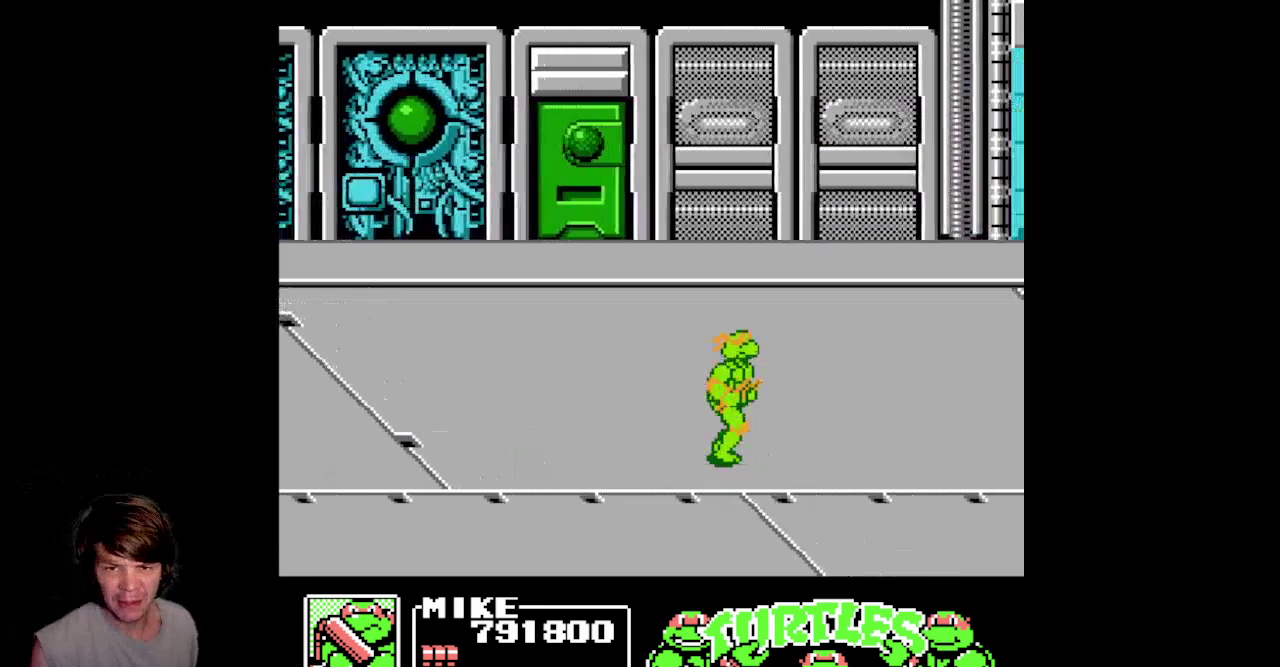
{"dt_ms": 500, "buttons": ["DPAD_RIGHT"], "events": []}
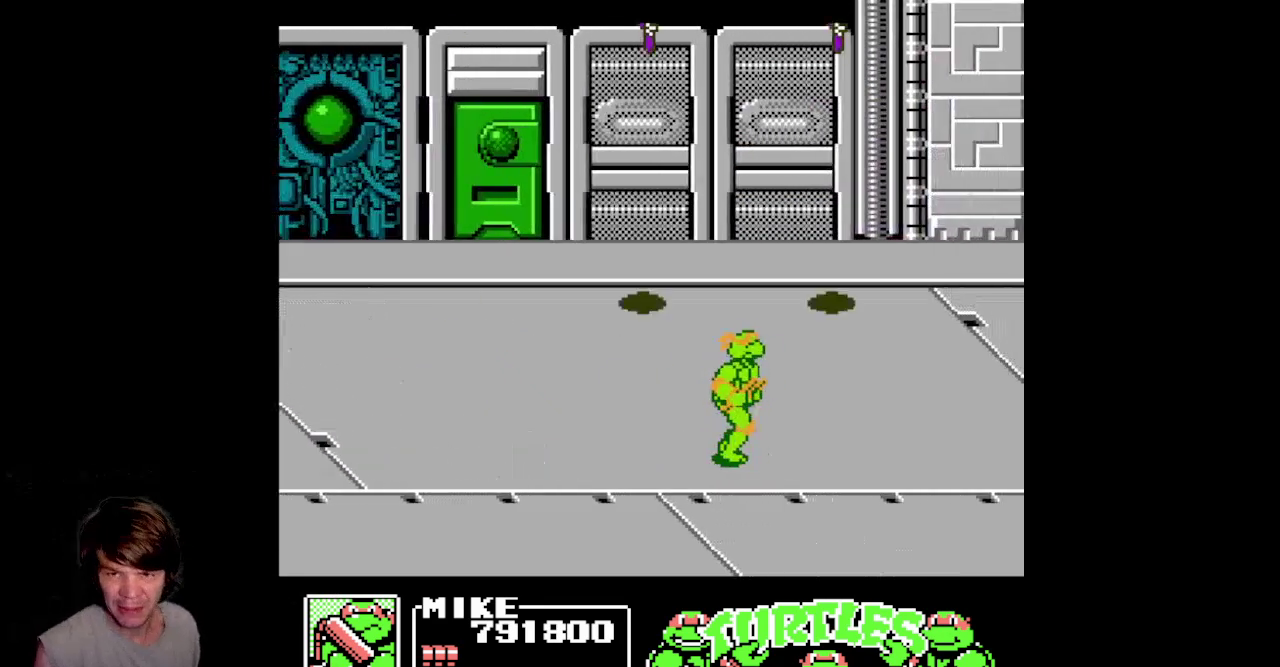
{"dt_ms": 500, "buttons": ["DPAD_UP", "DPAD_RIGHT"], "events": [[433, "DPAD_UP", "down"]]}
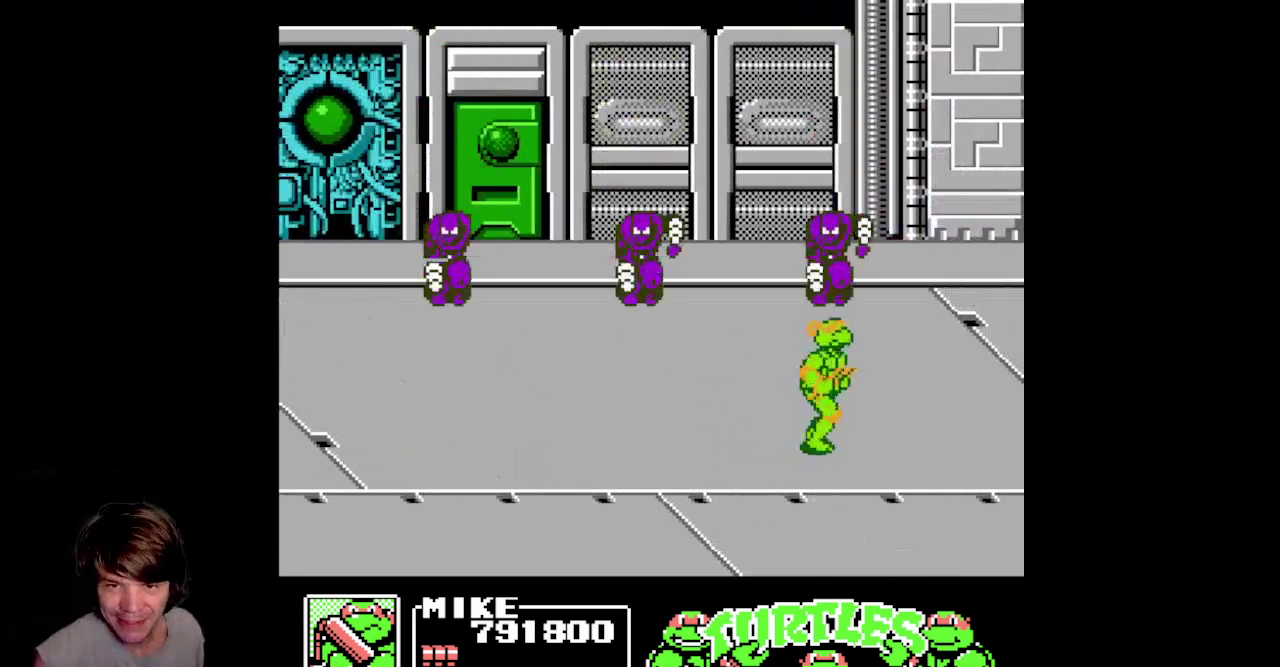
{"dt_ms": 500, "buttons": ["DPAD_UP"], "events": [[267, "DPAD_RIGHT", "up"]]}
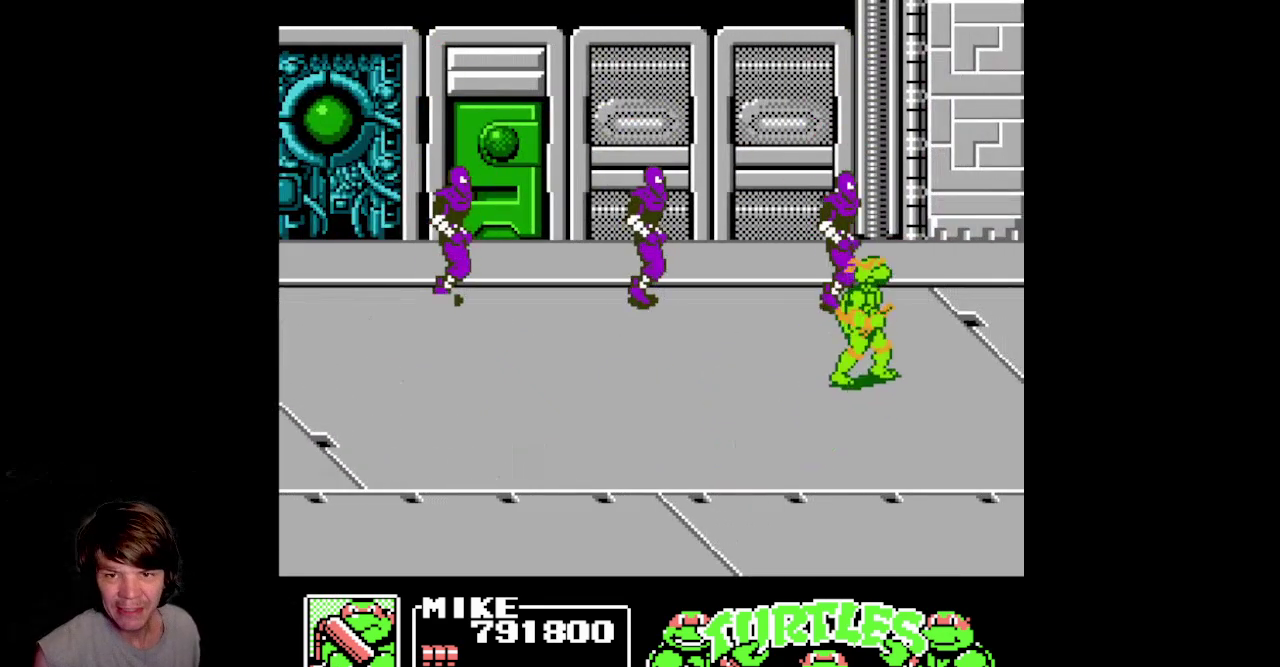
{"dt_ms": 500, "buttons": ["B", "DPAD_DOWN", "DPAD_RIGHT"], "events": [[317, "DPAD_RIGHT", "down"], [350, "DPAD_UP", "up"], [400, "DPAD_DOWN", "down"], [417, "B", "down"]]}
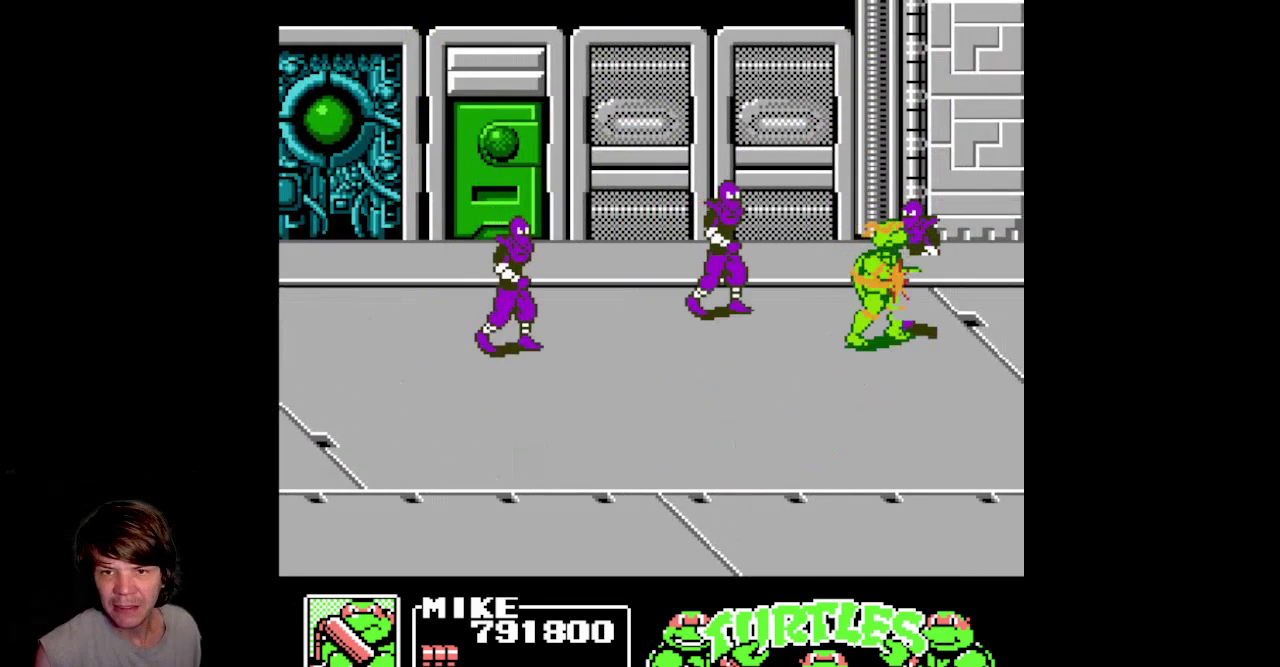
{"dt_ms": 500, "buttons": ["DPAD_RIGHT"], "events": [[67, "B", "up"], [117, "B", "down"], [333, "DPAD_DOWN", "up"], [350, "B", "up"]]}
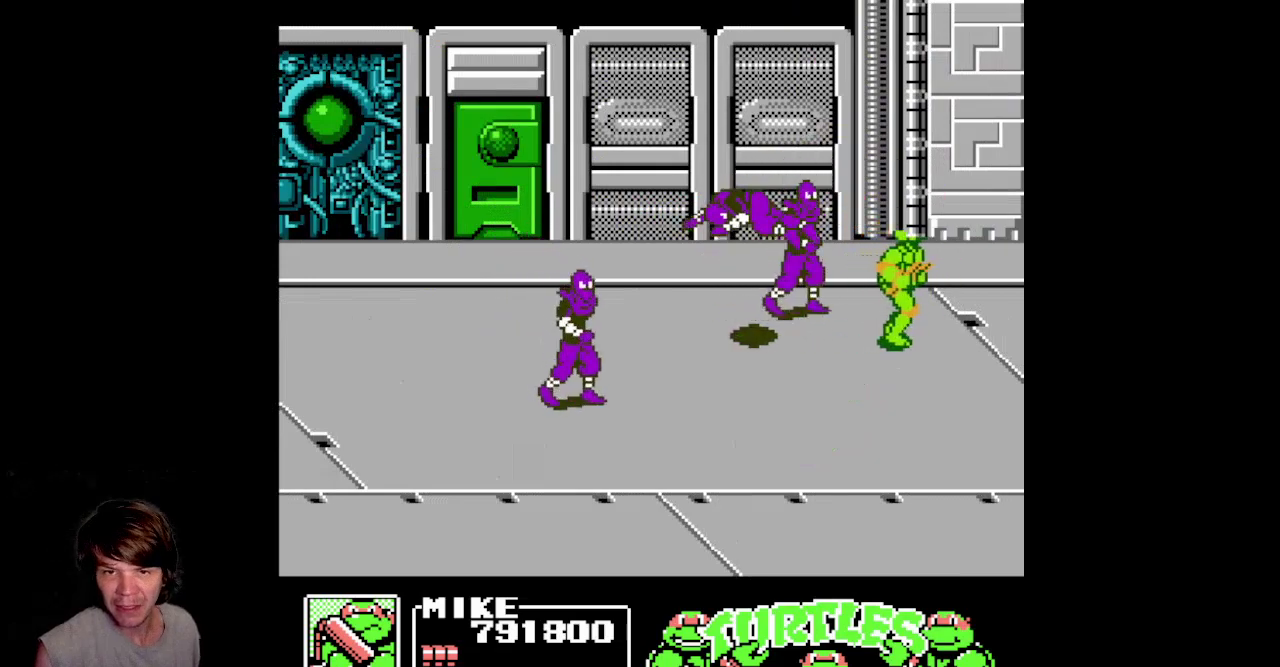
{"dt_ms": 500, "buttons": ["B"], "events": [[183, "DPAD_RIGHT", "up"], [217, "DPAD_LEFT", "down"], [333, "DPAD_LEFT", "up"], [417, "B", "down"]]}
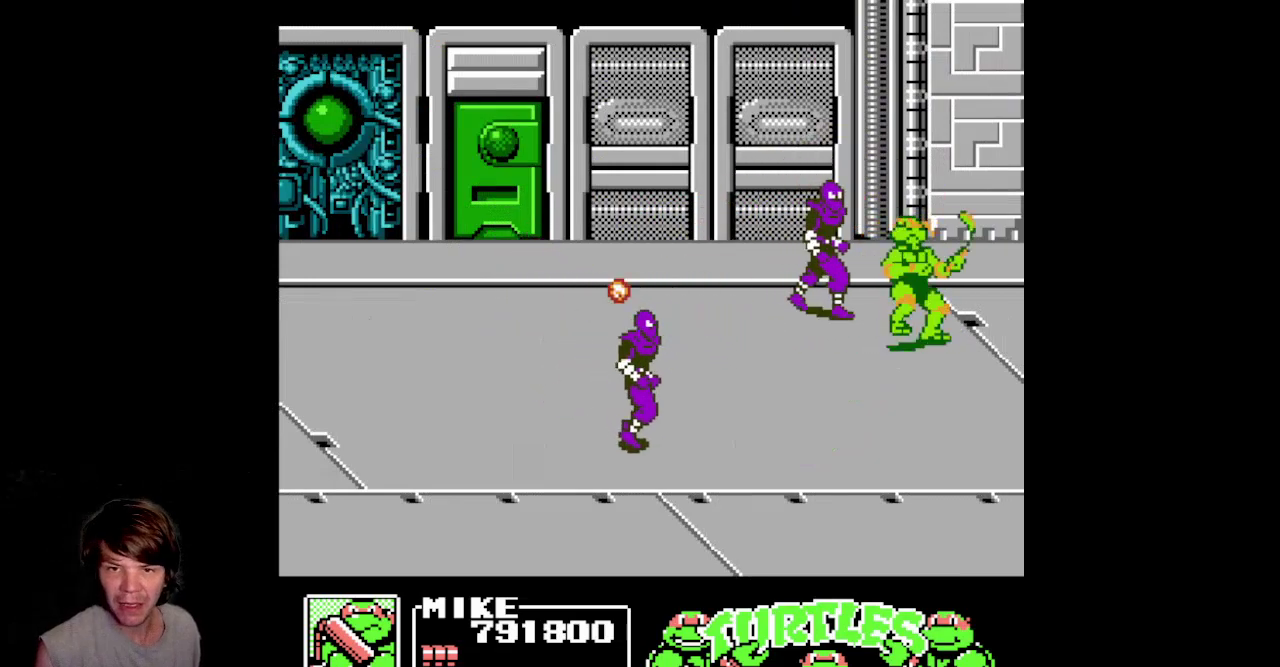
{"dt_ms": 500, "buttons": ["DPAD_DOWN", "DPAD_LEFT"], "events": [[200, "DPAD_LEFT", "down"], [233, "B", "up"], [317, "DPAD_DOWN", "down"]]}
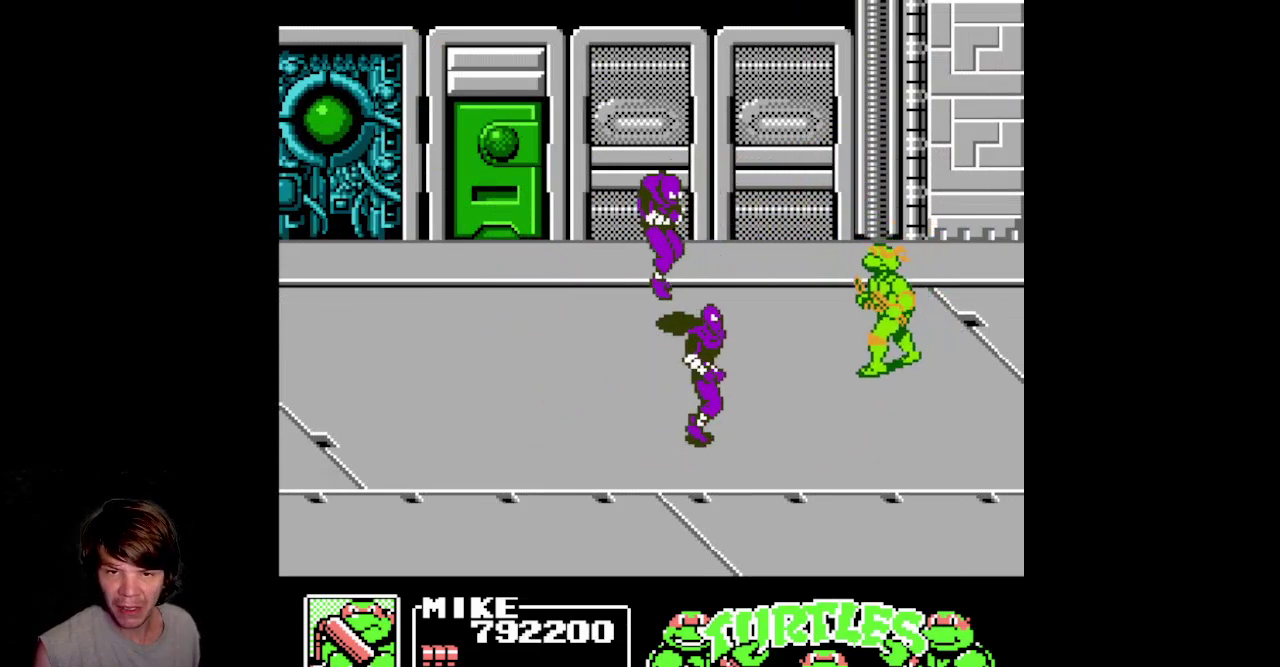
{"dt_ms": 500, "buttons": ["B", "DPAD_DOWN", "DPAD_LEFT"], "events": [[267, "B", "down"]]}
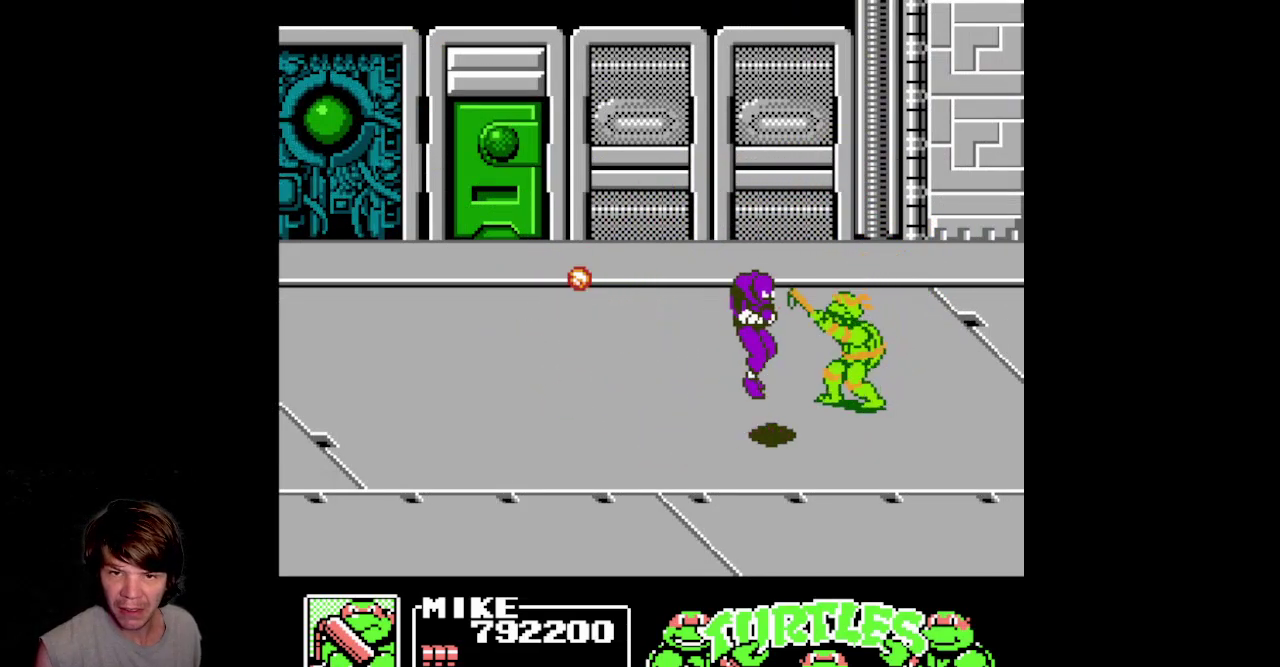
{"dt_ms": 500, "buttons": ["DPAD_LEFT"], "events": [[250, "DPAD_DOWN", "up"], [300, "B", "up"]]}
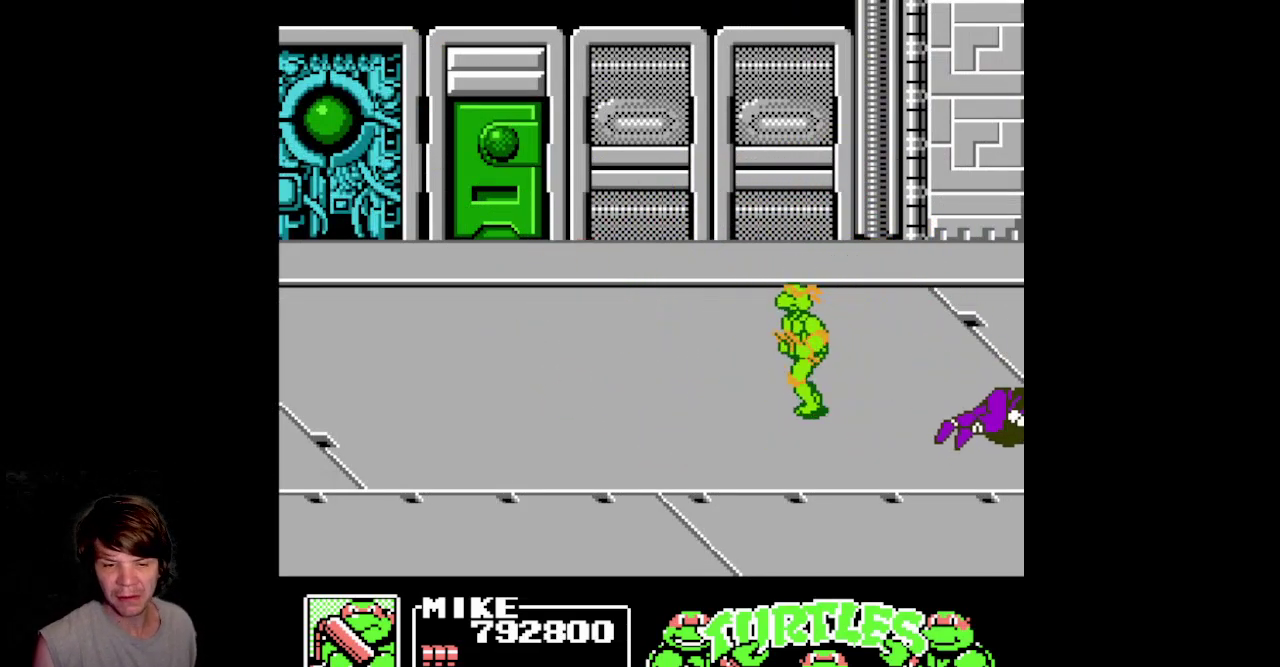
{"dt_ms": 500, "buttons": ["DPAD_LEFT"], "events": []}
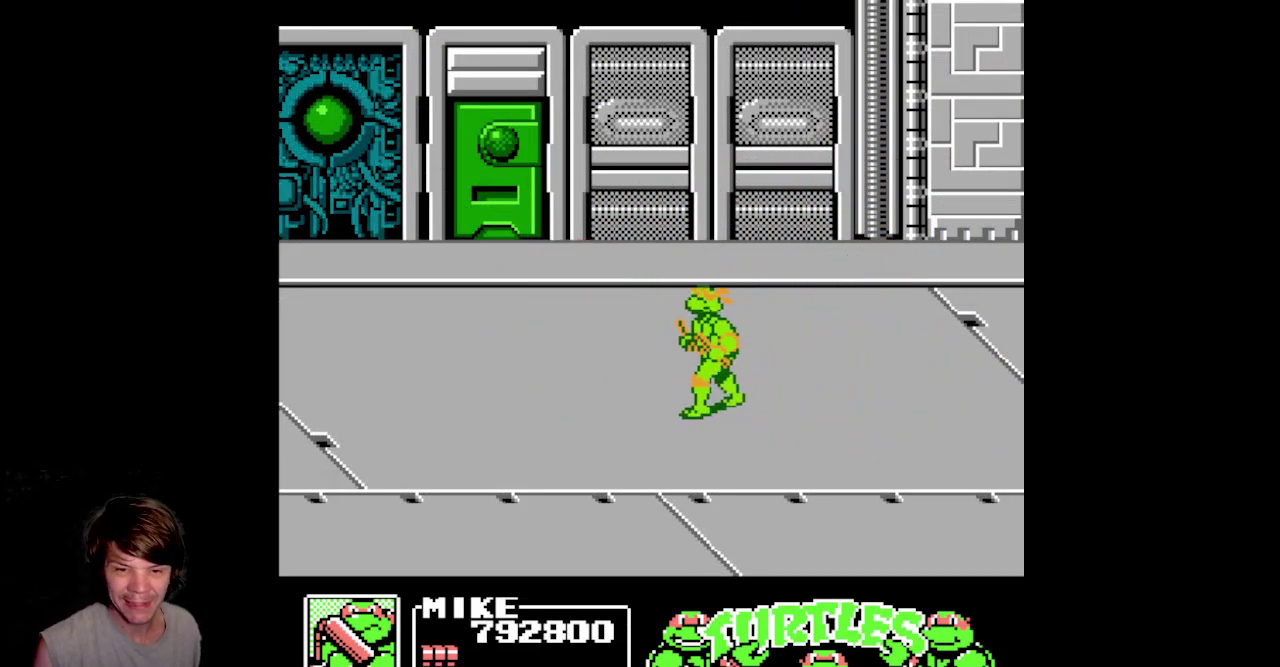
{"dt_ms": 500, "buttons": ["DPAD_RIGHT"], "events": [[417, "DPAD_LEFT", "up"], [483, "DPAD_RIGHT", "down"]]}
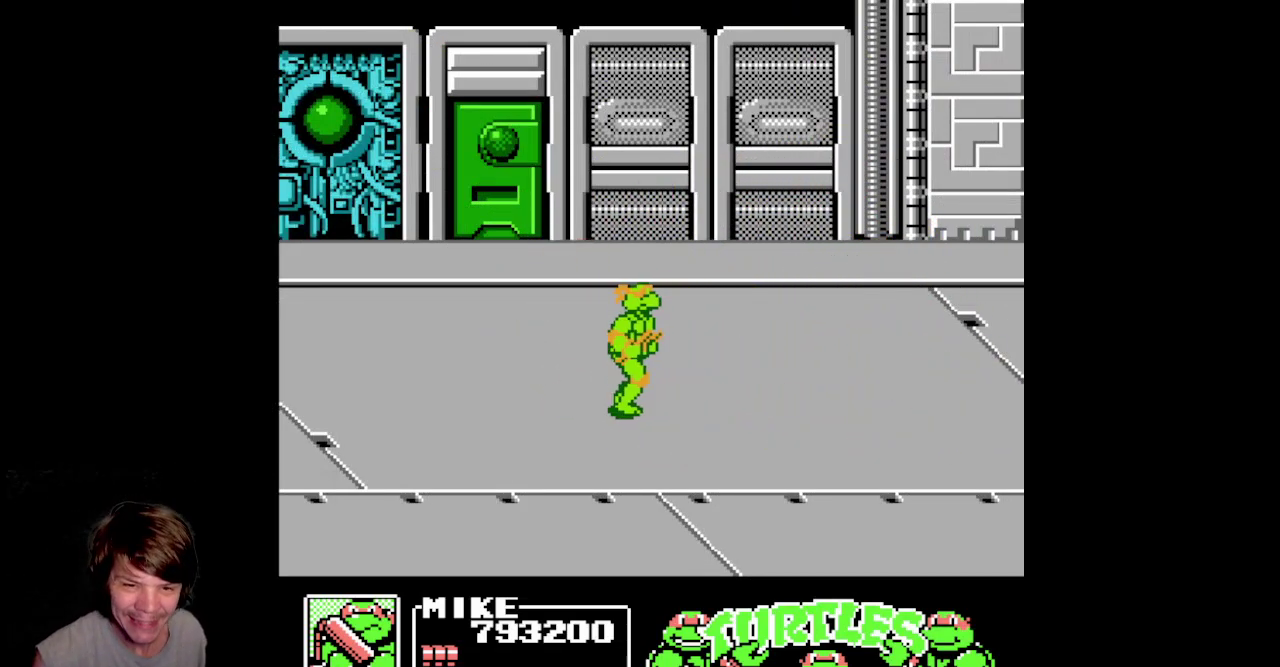
{"dt_ms": 500, "buttons": ["DPAD_RIGHT"], "events": []}
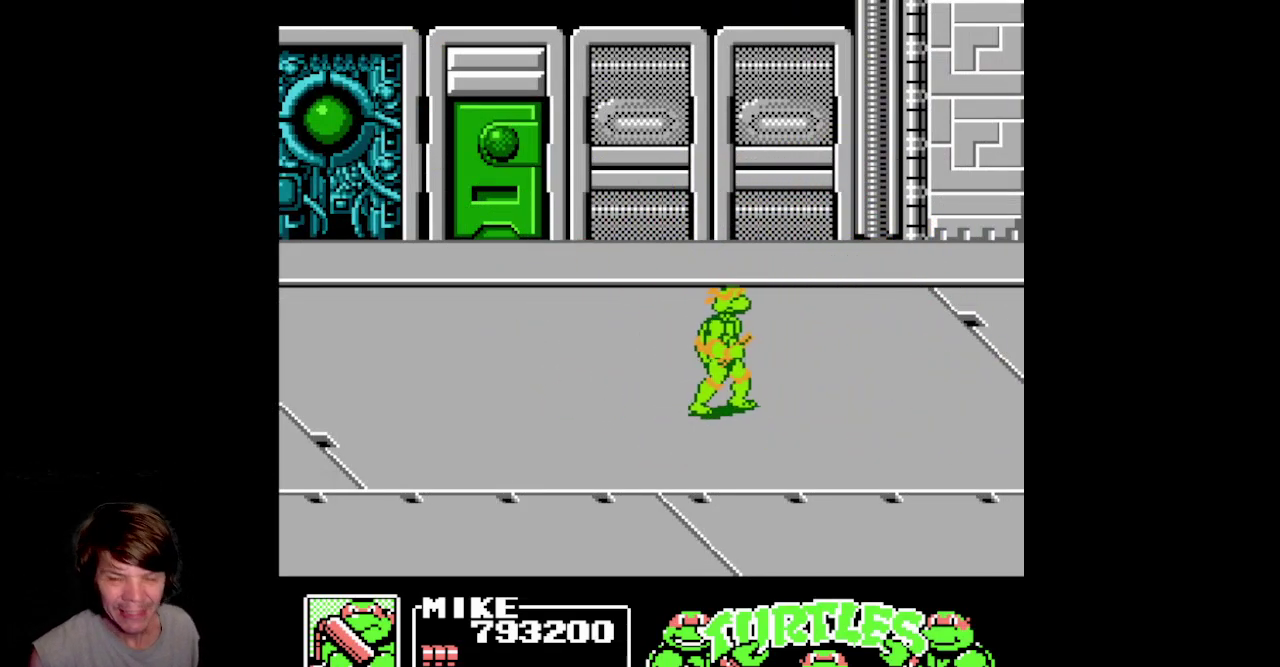
{"dt_ms": 500, "buttons": ["DPAD_RIGHT"], "events": []}
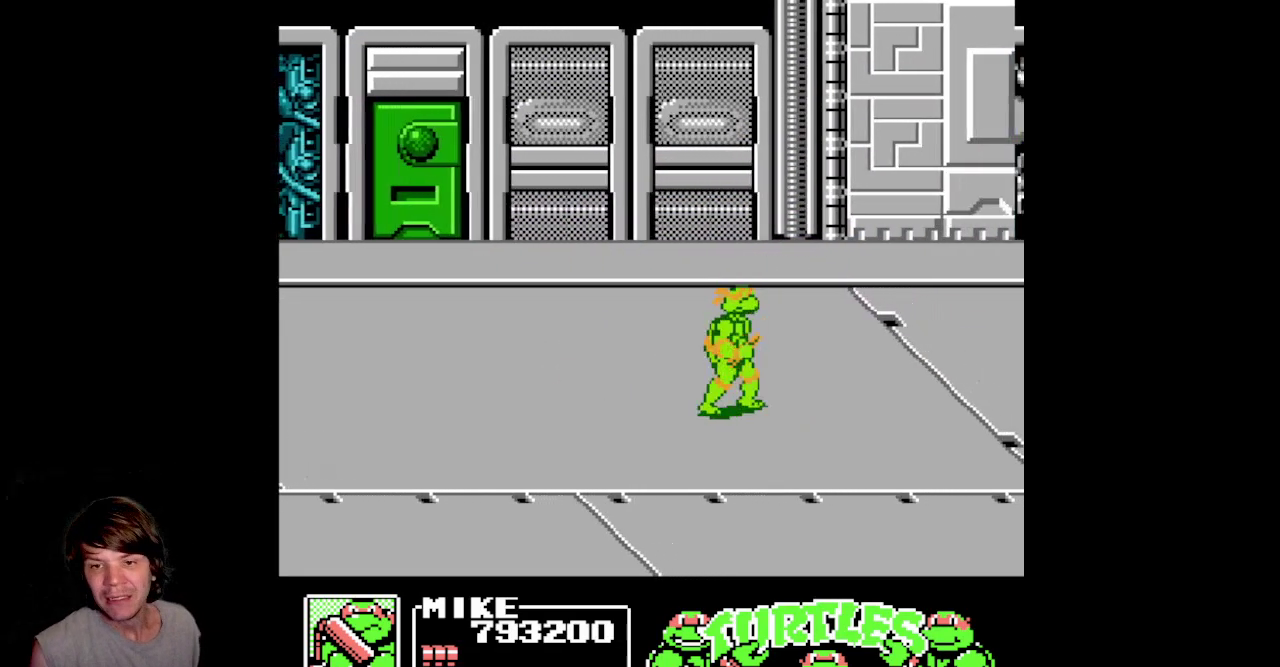
{"dt_ms": 500, "buttons": ["DPAD_RIGHT"], "events": []}
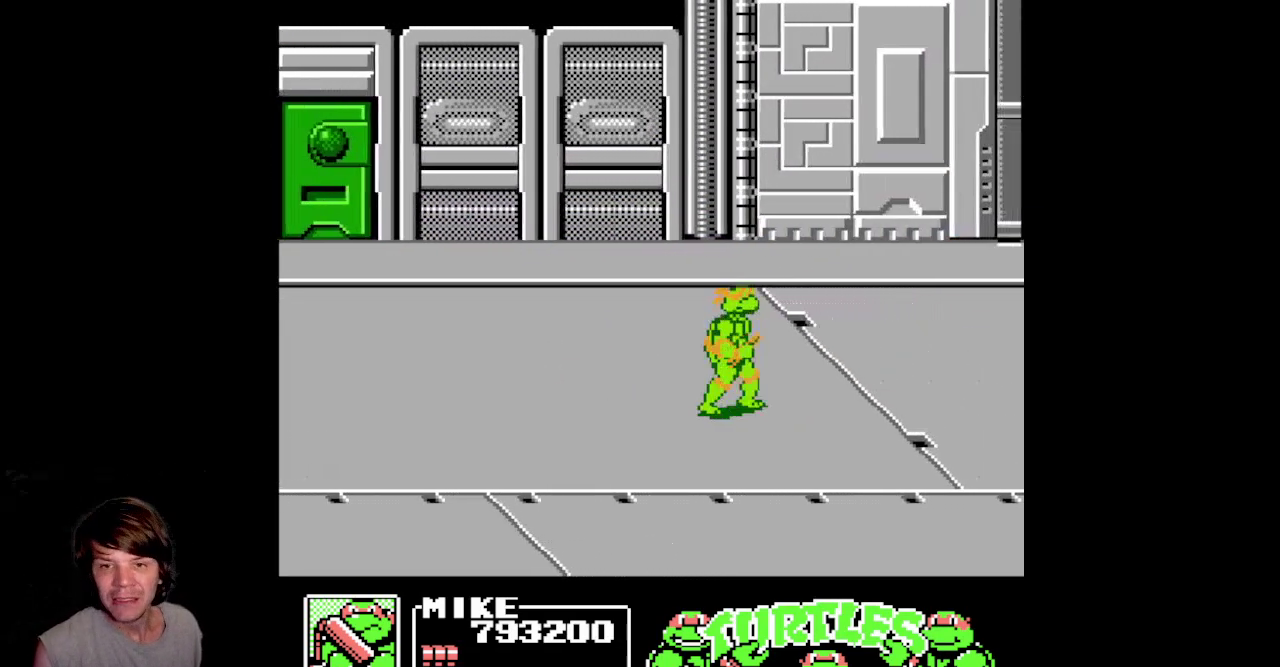
{"dt_ms": 500, "buttons": [], "events": [[417, "DPAD_RIGHT", "up"]]}
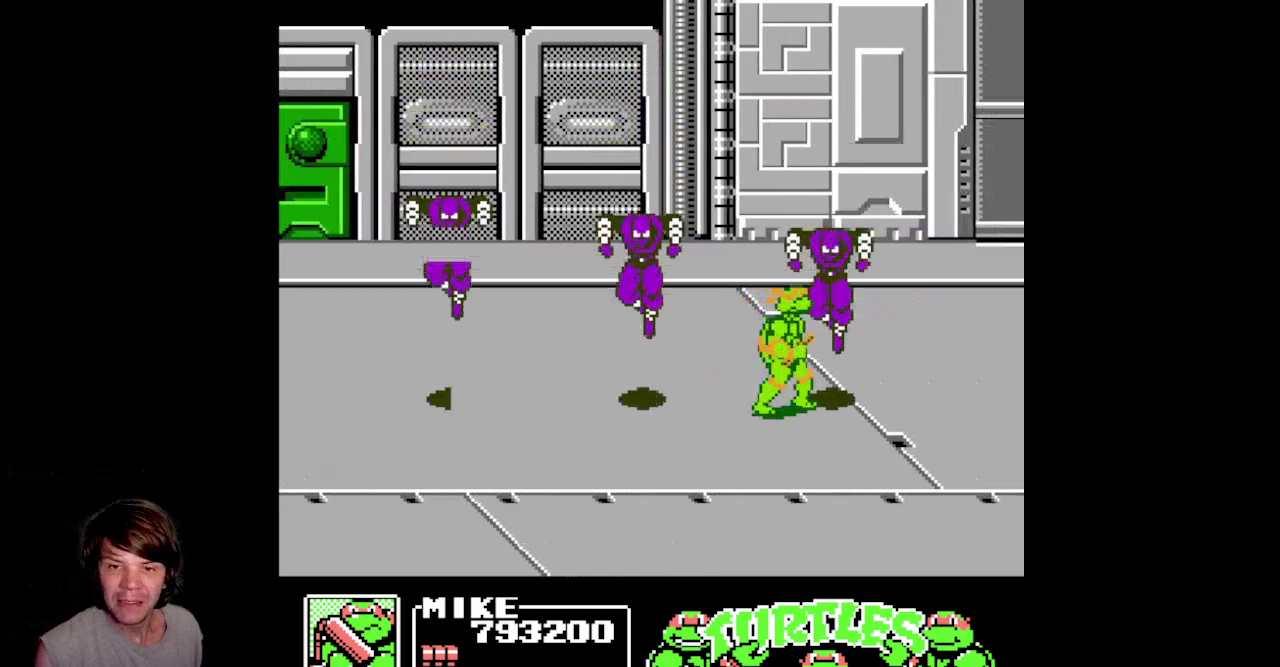
{"dt_ms": 500, "buttons": [], "events": [[100, "DPAD_UP", "down"], [233, "DPAD_RIGHT", "down"], [233, "DPAD_UP", "up"], [283, "DPAD_DOWN", "down"], [417, "DPAD_DOWN", "up"], [417, "DPAD_RIGHT", "up"]]}
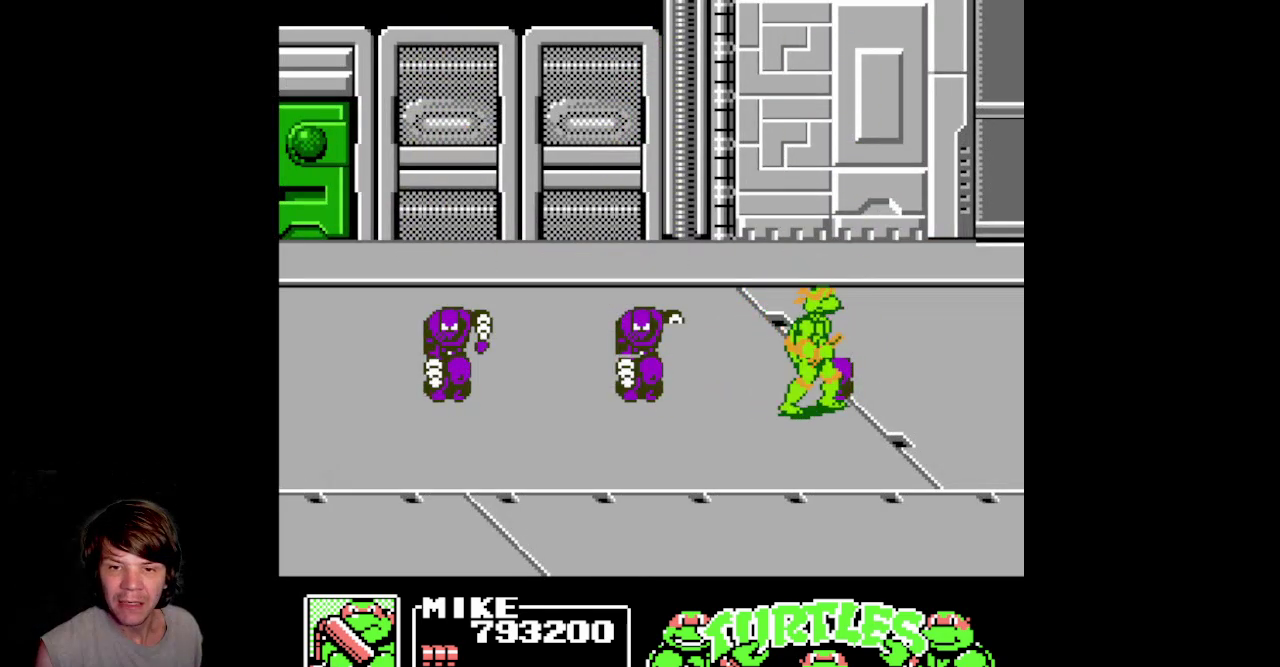
{"dt_ms": 1000, "buttons": ["DPAD_LEFT"], "events": [[17, "DPAD_DOWN", "down"], [17, "DPAD_RIGHT", "down"], [50, "B", "down"], [67, "DPAD_RIGHT", "up"], [467, "DPAD_RIGHT", "down"], [500, "B", "up"], [550, "DPAD_DOWN", "up"], [850, "DPAD_RIGHT", "up"], [883, "DPAD_LEFT", "down"]]}
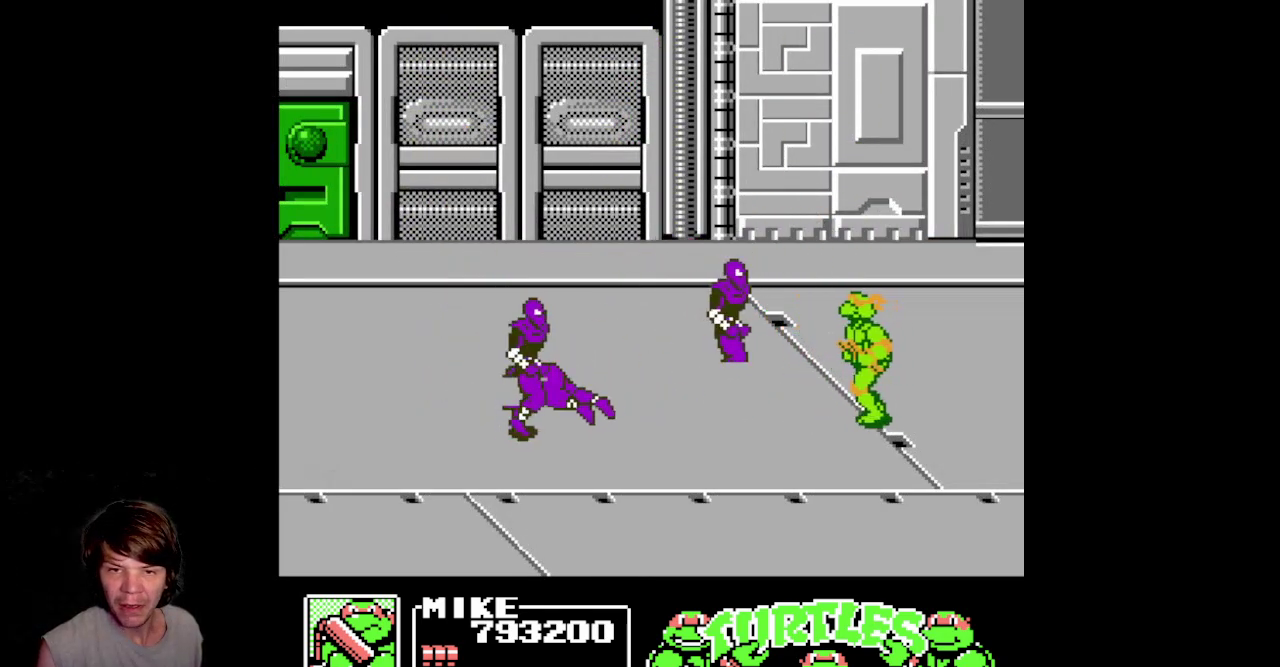
{"dt_ms": 500, "buttons": ["DPAD_LEFT"], "events": [[83, "B", "down"], [83, "DPAD_LEFT", "up"], [367, "DPAD_LEFT", "down"], [417, "B", "up"]]}